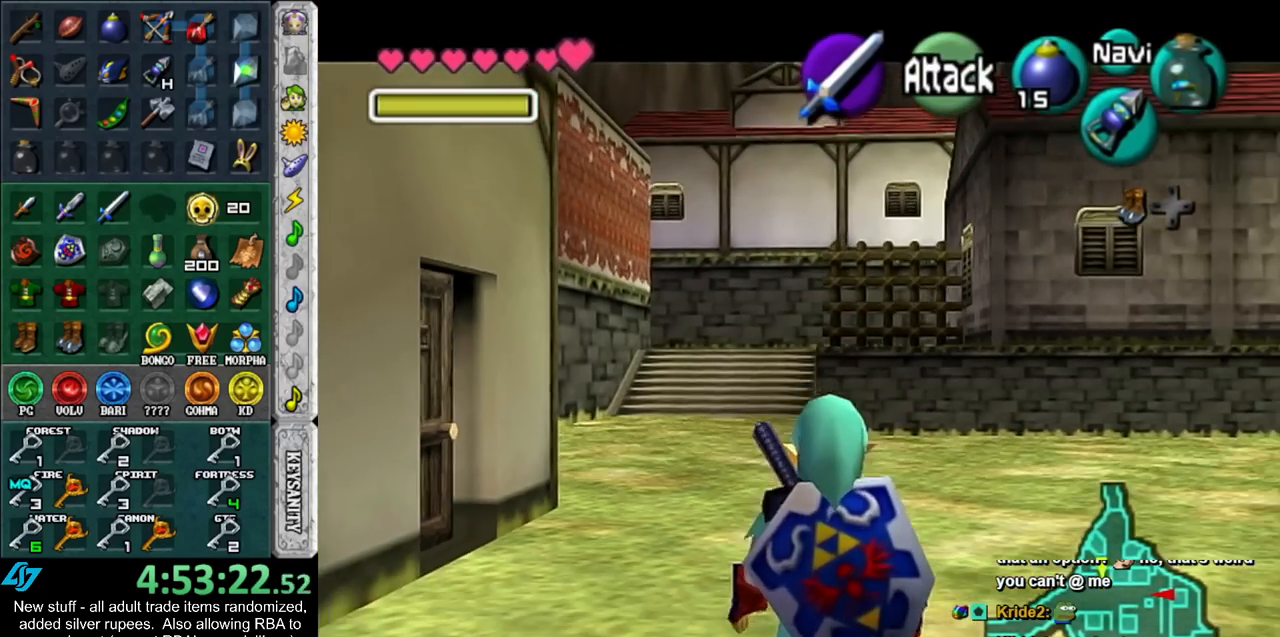
Gameplay with a controller (Nintendo layout); each line is a JSON object with the inputs held at the frame after it. "events" lists button and stick changes between this image and that frame as [ms after this image, input, new state], when the widget could be followed in between. Not read: L3 R3.
{"buttons": ["L1"], "left_stick": "down-left", "right_stick": "center", "events": [[233, "L1", "down"]]}
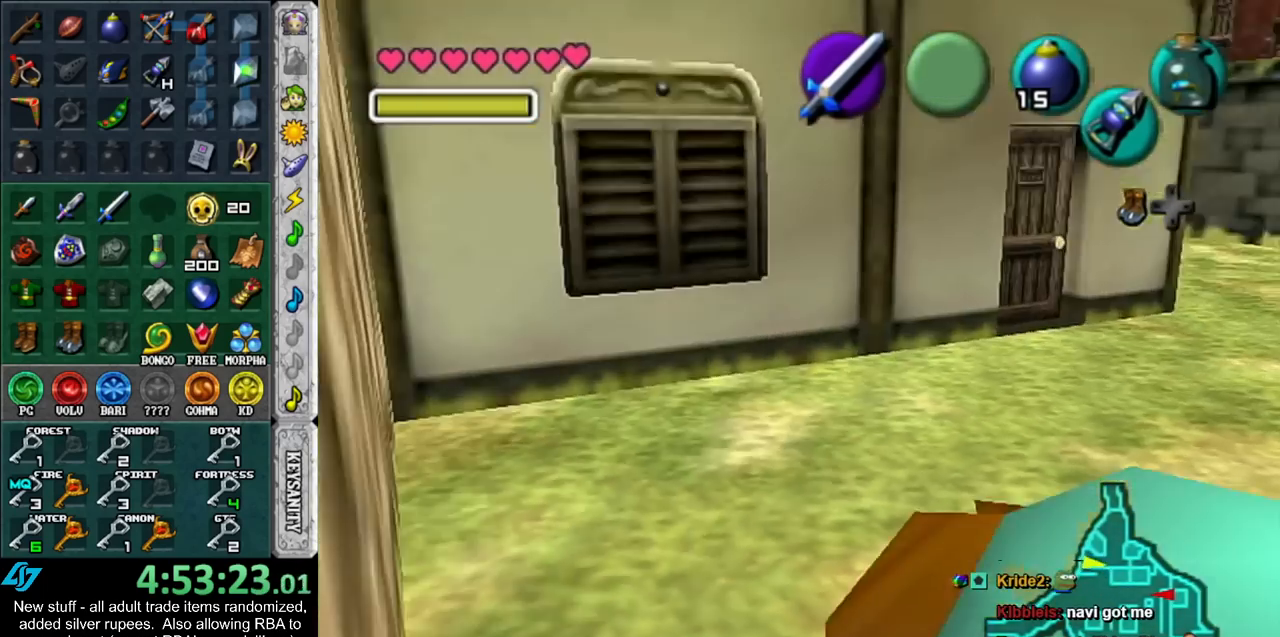
{"buttons": [], "left_stick": "center", "right_stick": "center", "events": [[17, "left_stick", "center"], [383, "L1", "up"]]}
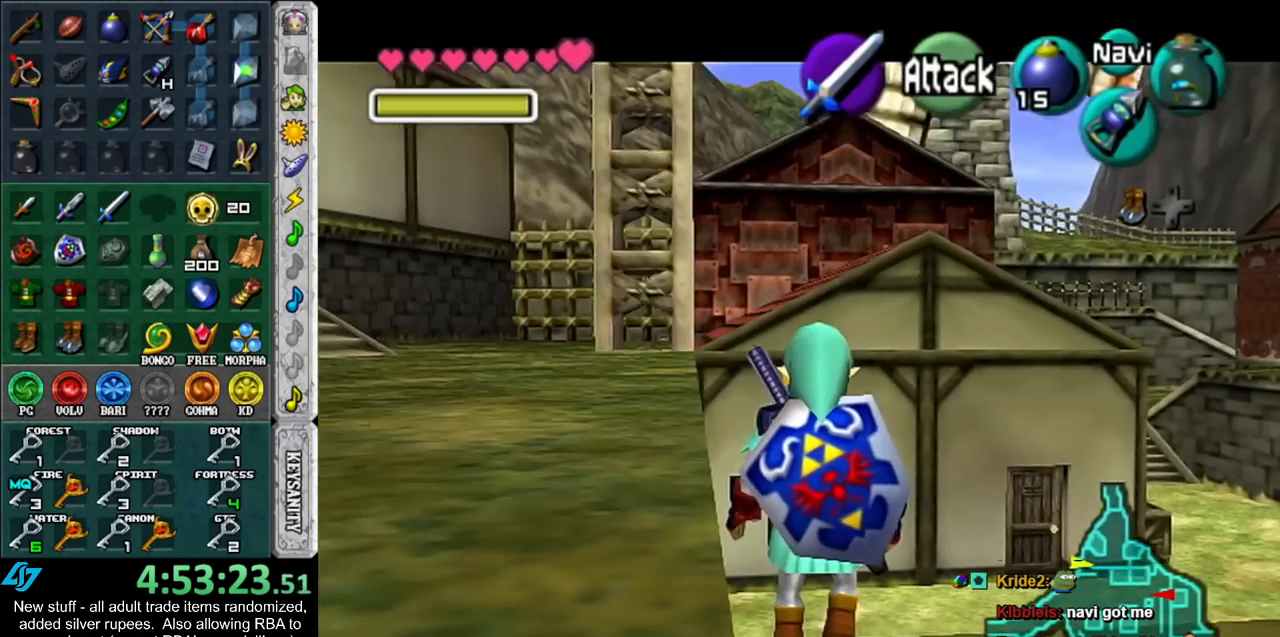
{"buttons": [], "left_stick": "center", "right_stick": "center", "events": []}
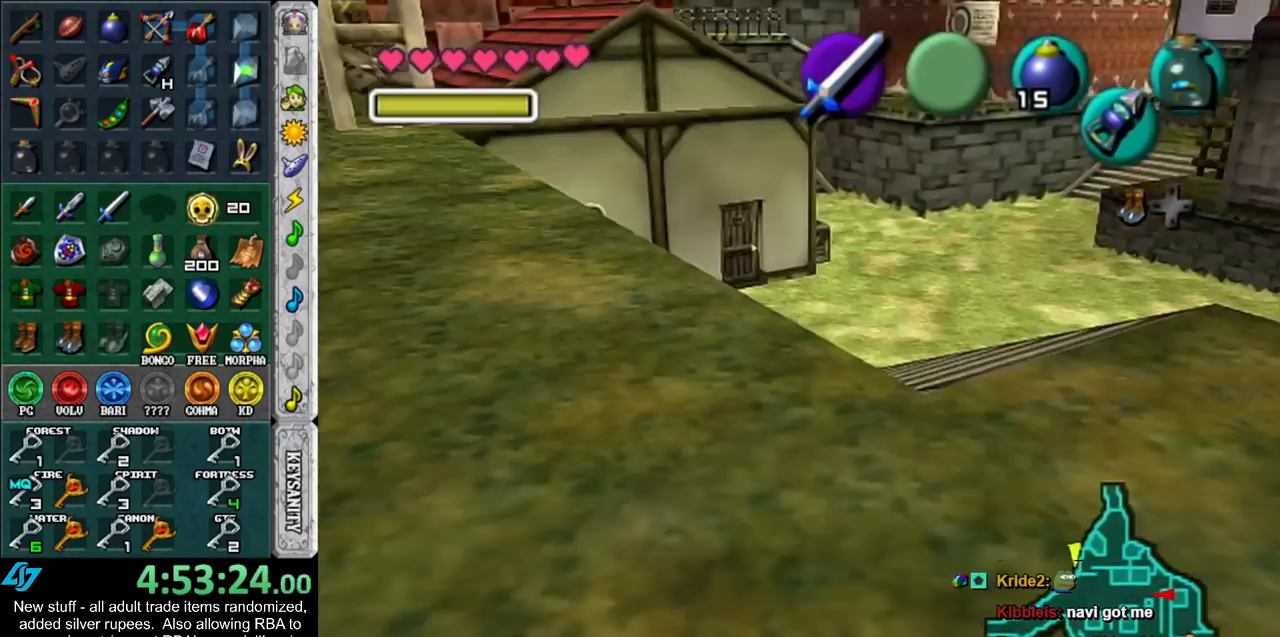
{"buttons": ["L1"], "left_stick": "center", "right_stick": "center", "events": [[383, "L1", "down"]]}
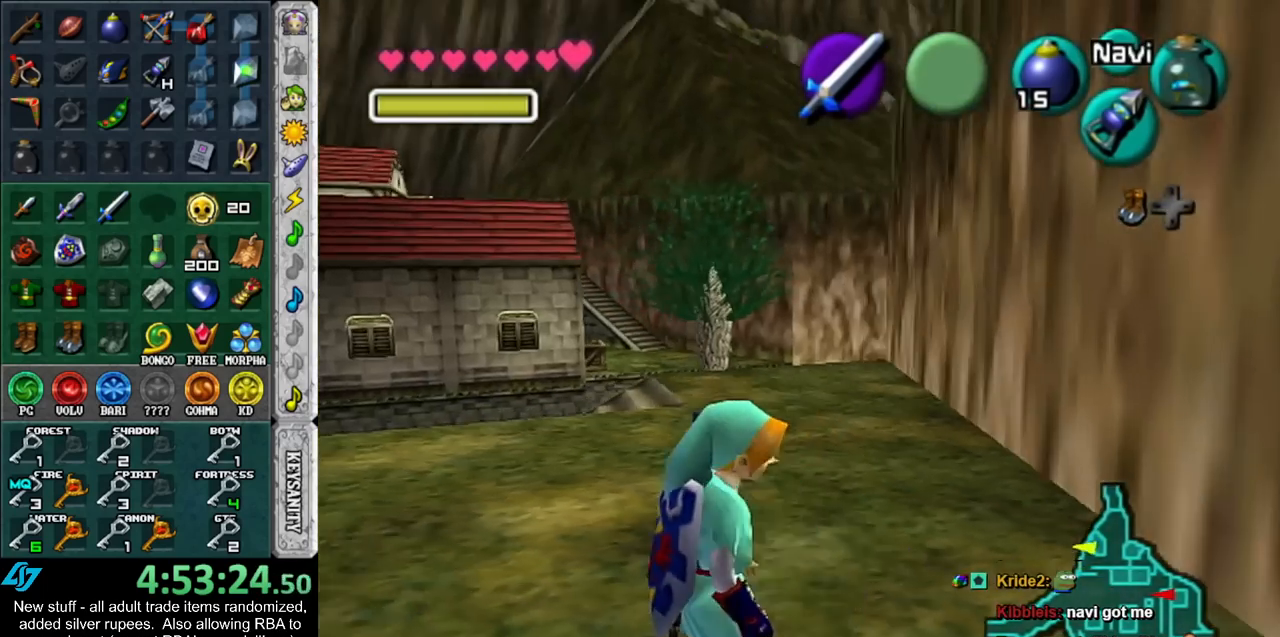
{"buttons": [], "left_stick": "center", "right_stick": "center", "events": [[367, "L1", "up"]]}
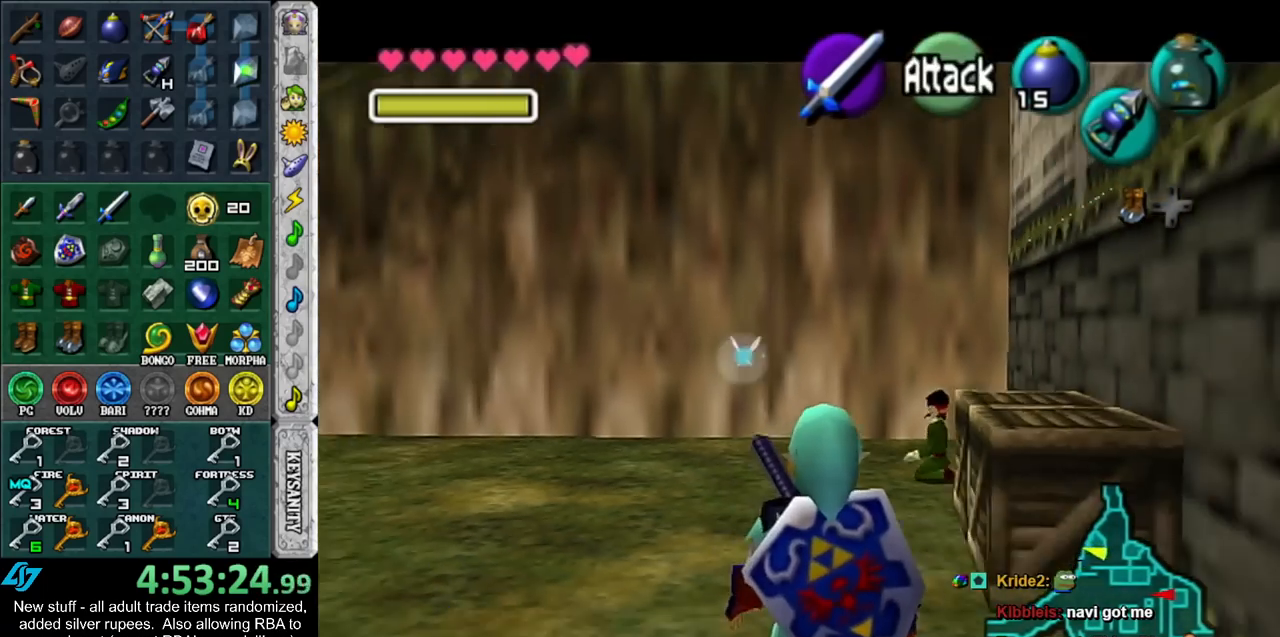
{"buttons": ["L1"], "left_stick": "center", "right_stick": "center", "events": [[433, "L1", "down"]]}
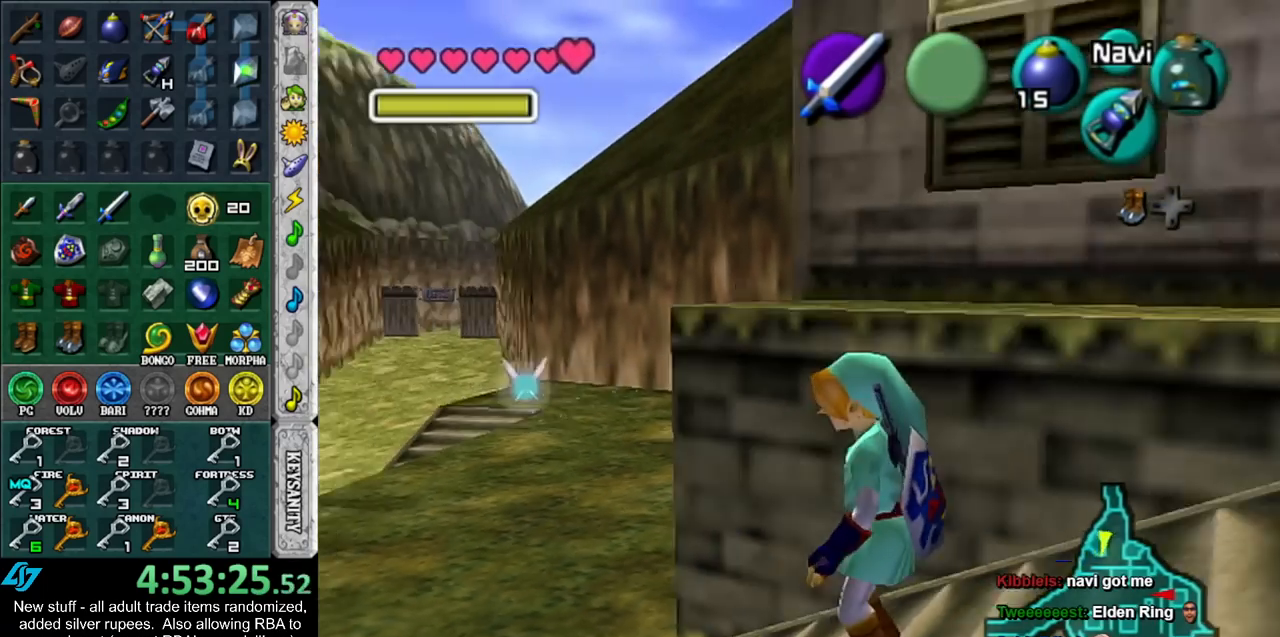
{"buttons": [], "left_stick": "down-right", "right_stick": "center", "events": [[133, "L1", "up"], [333, "left_stick", "down-right"]]}
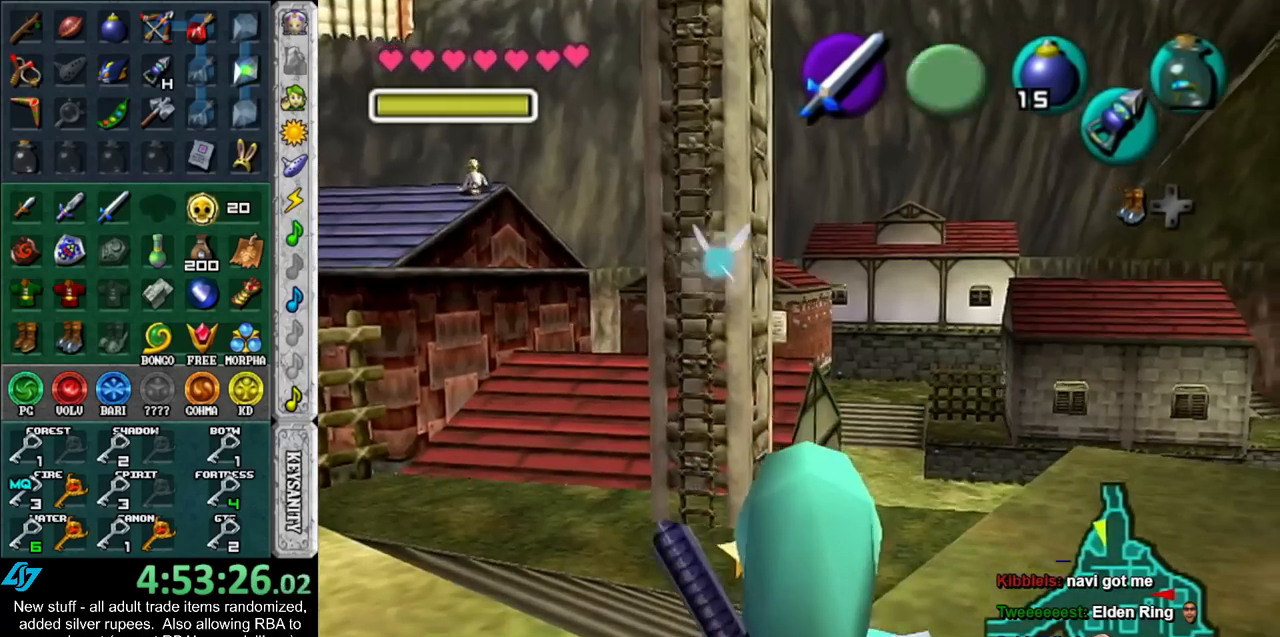
{"buttons": ["L1"], "left_stick": "center", "right_stick": "center", "events": [[300, "L1", "down"], [300, "left_stick", "up-right"], [367, "left_stick", "center"]]}
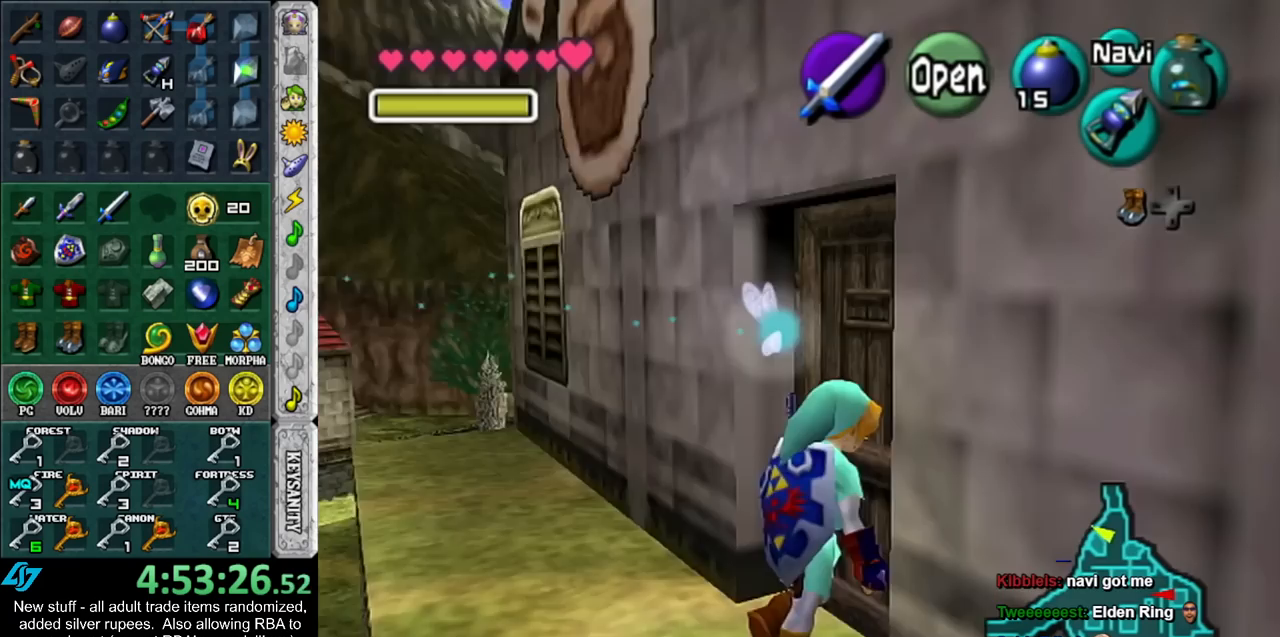
{"buttons": [], "left_stick": "up-left", "right_stick": "center", "events": [[50, "L1", "up"], [117, "left_stick", "down-right"], [200, "left_stick", "right"], [367, "left_stick", "up"], [450, "left_stick", "up-left"]]}
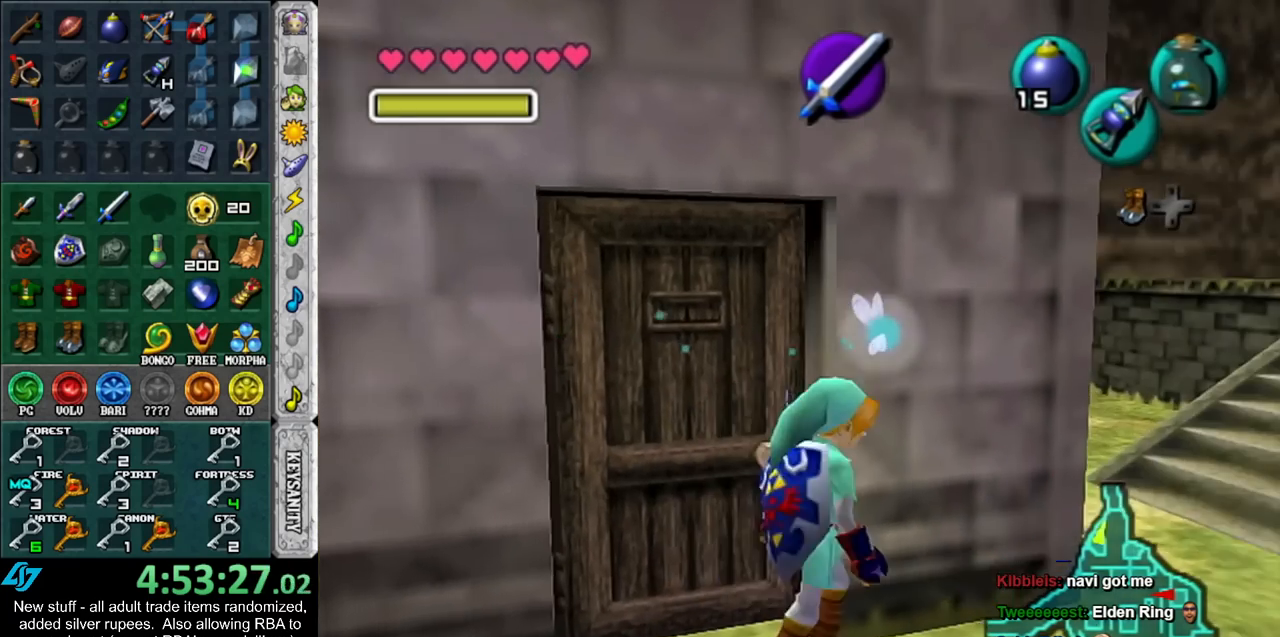
{"buttons": [], "left_stick": "up-left", "right_stick": "center", "events": [[17, "left_stick", "center"], [133, "left_stick", "down-left"], [300, "left_stick", "left"], [450, "left_stick", "up-left"]]}
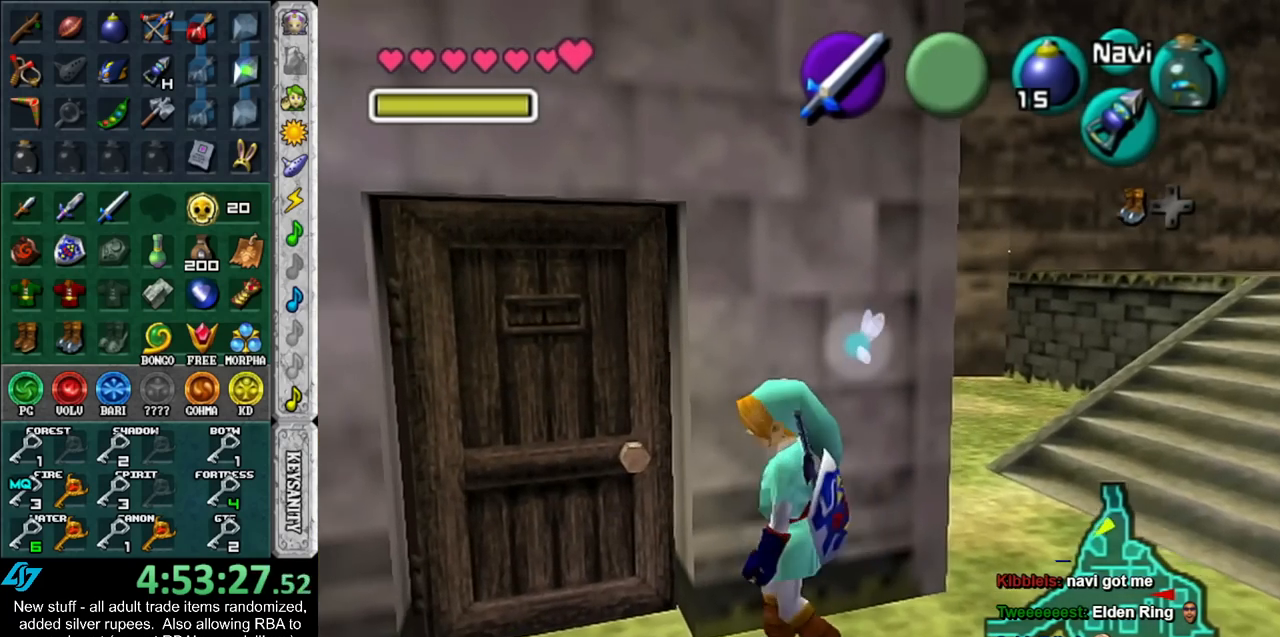
{"buttons": [], "left_stick": "center", "right_stick": "center", "events": [[117, "A", "down"], [117, "left_stick", "center"], [167, "A", "up"], [267, "A", "down"], [333, "A", "up"], [400, "A", "down"], [483, "A", "up"]]}
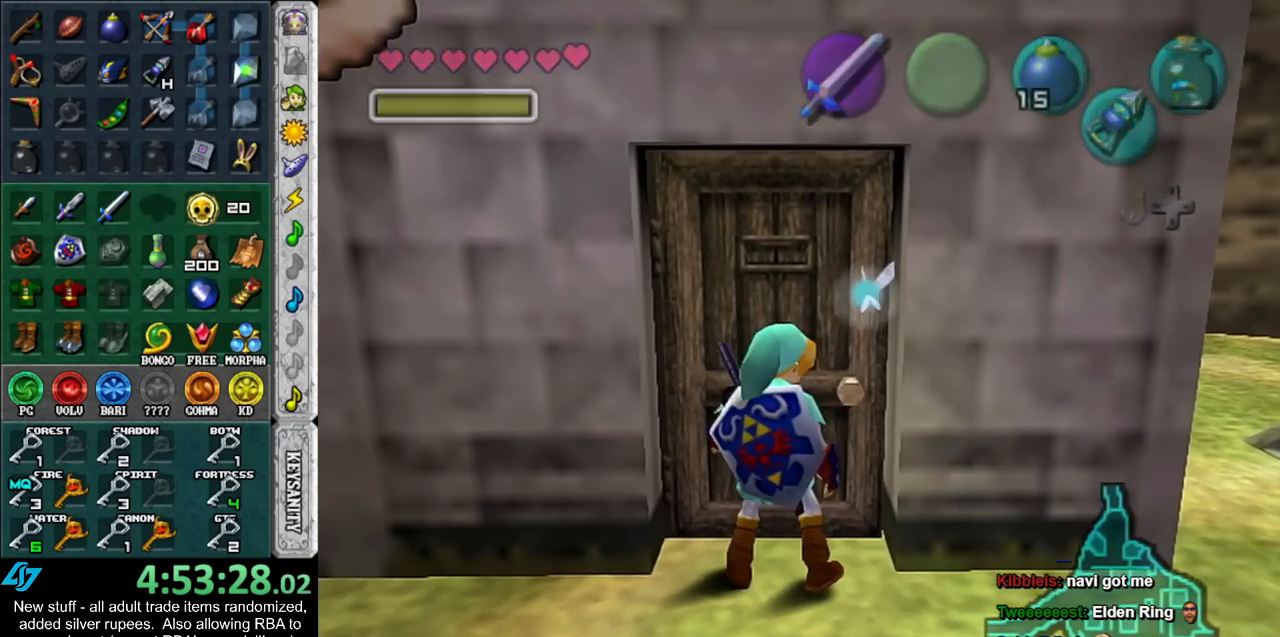
{"buttons": [], "left_stick": "up", "right_stick": "center", "events": [[50, "A", "down"], [117, "A", "up"], [117, "left_stick", "up"]]}
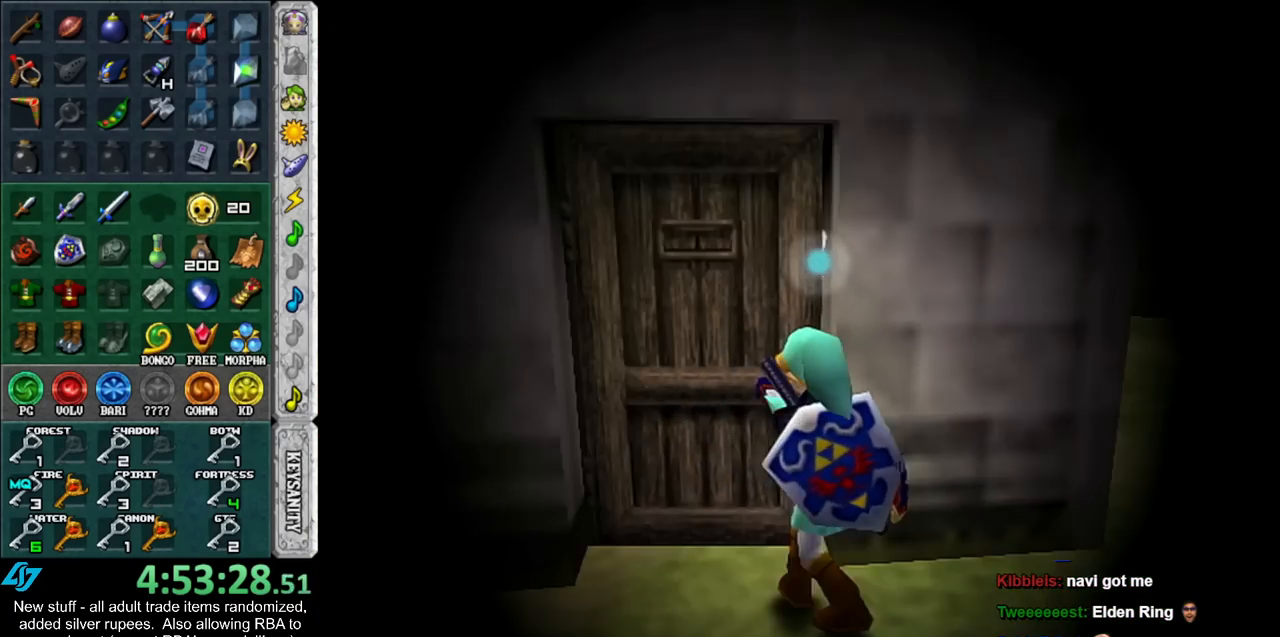
{"buttons": [], "left_stick": "up", "right_stick": "center", "events": []}
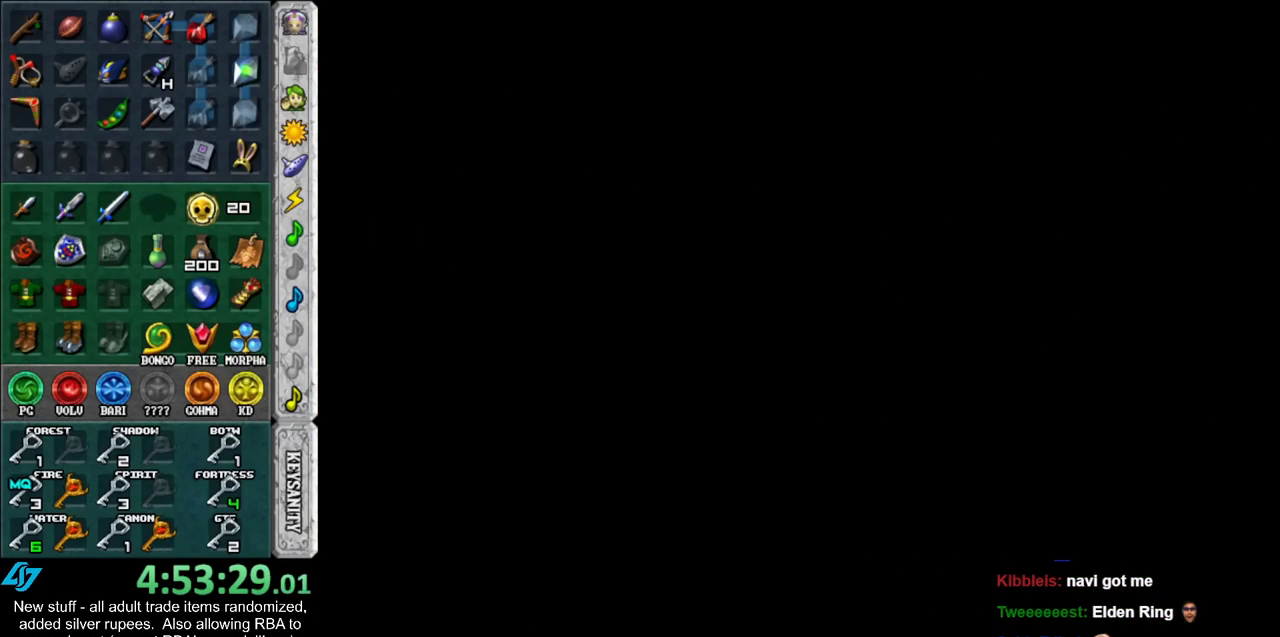
{"buttons": [], "left_stick": "up", "right_stick": "center", "events": []}
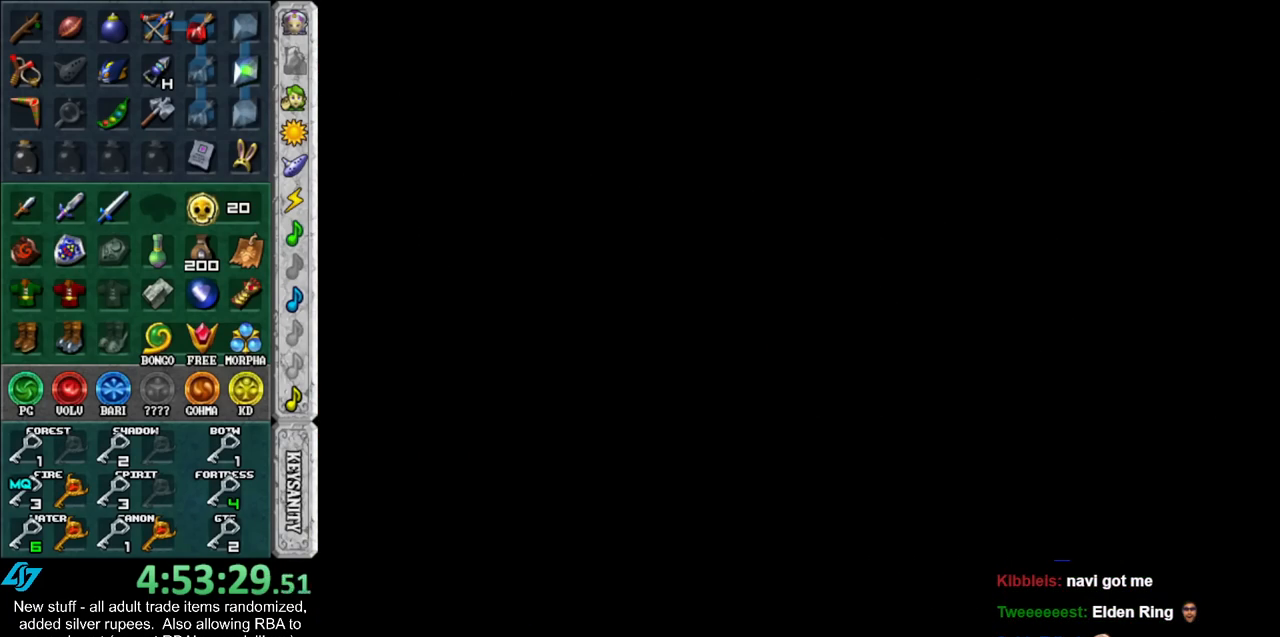
{"buttons": [], "left_stick": "up", "right_stick": "center", "events": []}
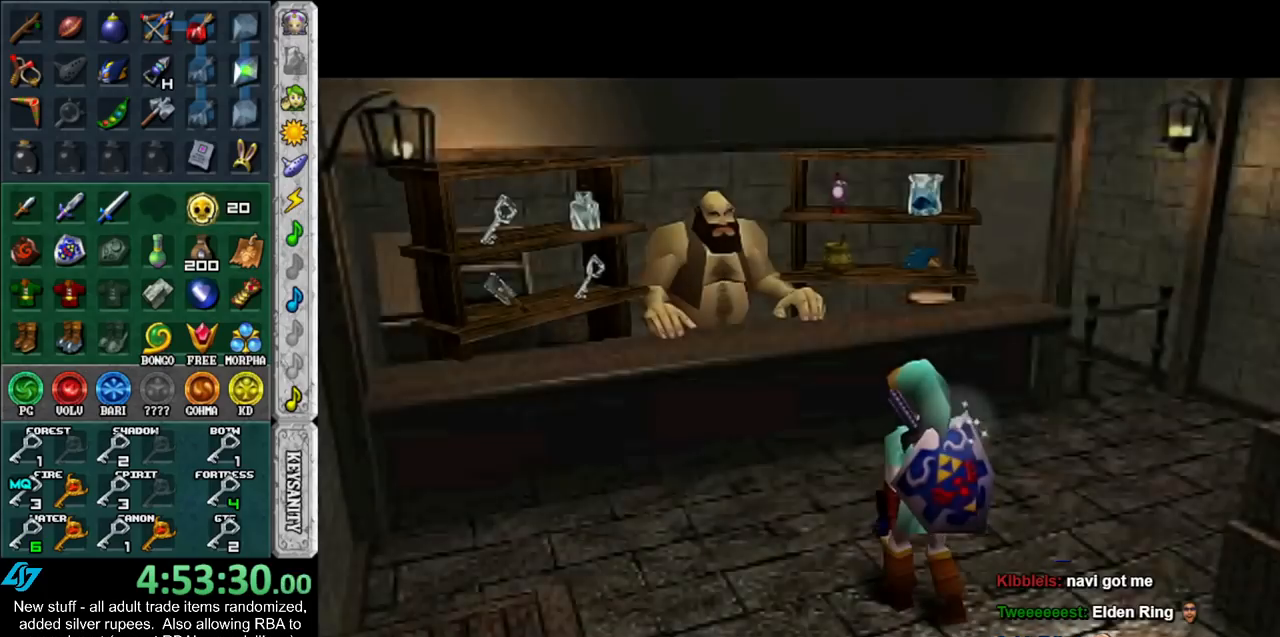
{"buttons": [], "left_stick": "up", "right_stick": "center", "events": []}
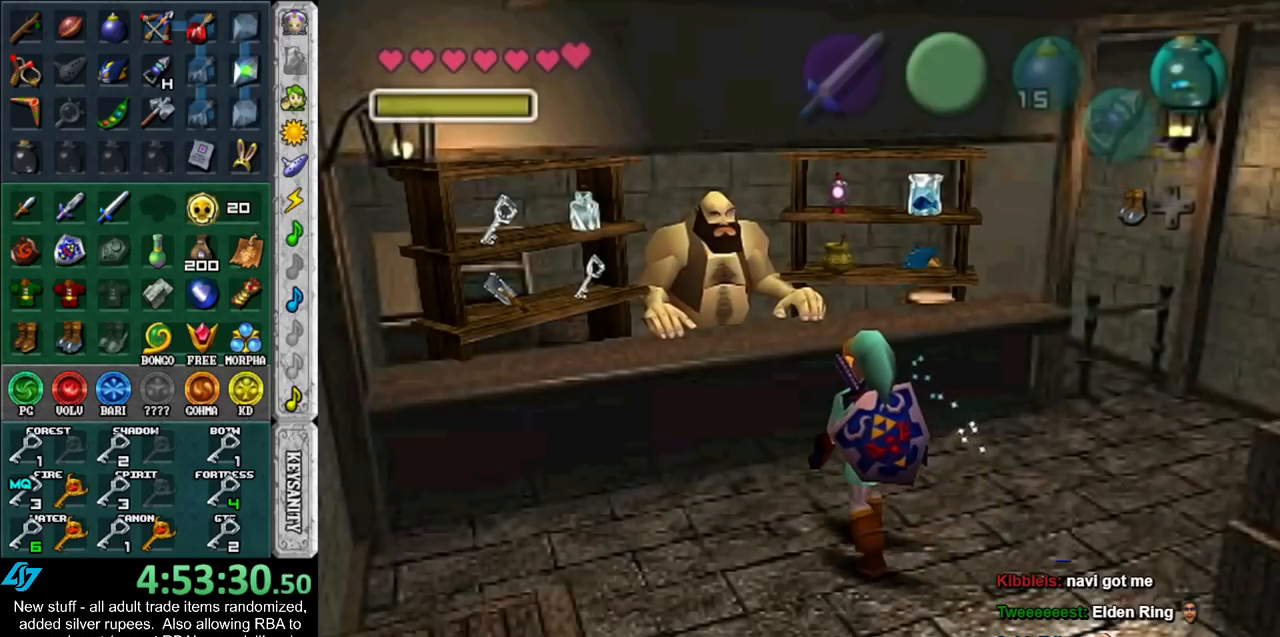
{"buttons": [], "left_stick": "center", "right_stick": "center", "events": [[150, "A", "down"], [183, "left_stick", "center"], [200, "A", "up"], [267, "A", "down"], [367, "A", "up"], [417, "A", "down"], [483, "A", "up"]]}
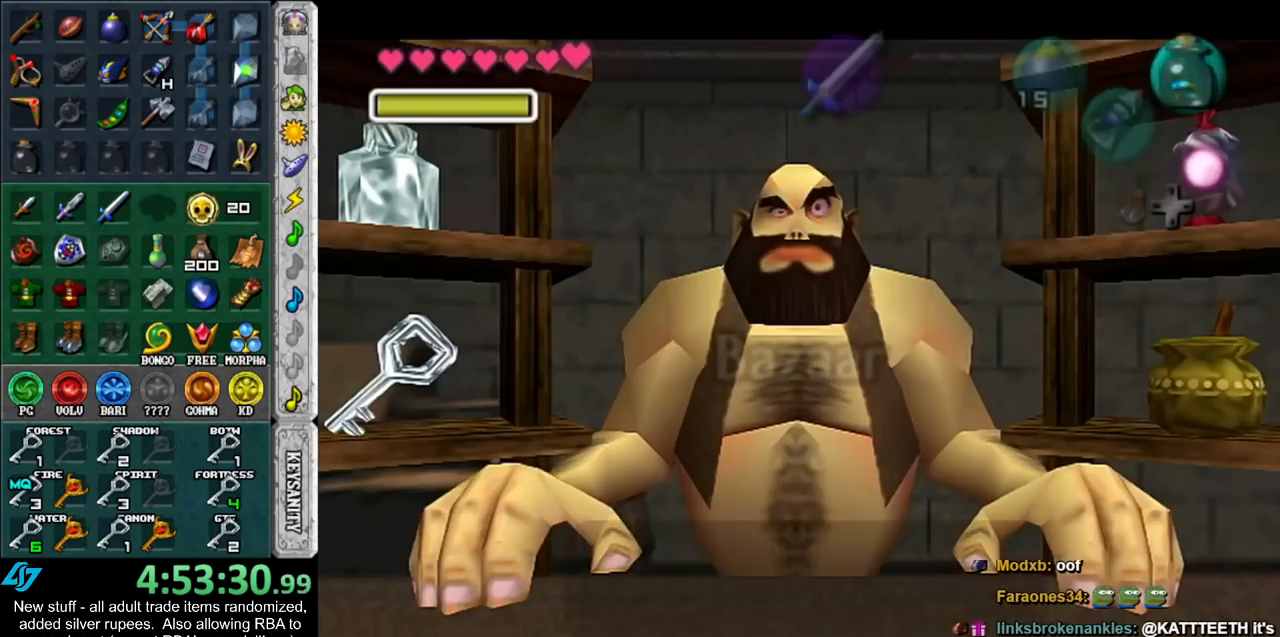
{"buttons": [], "left_stick": "left", "right_stick": "center", "events": [[50, "A", "down"], [83, "left_stick", "left"], [117, "A", "up"], [333, "A", "down"], [417, "A", "up"]]}
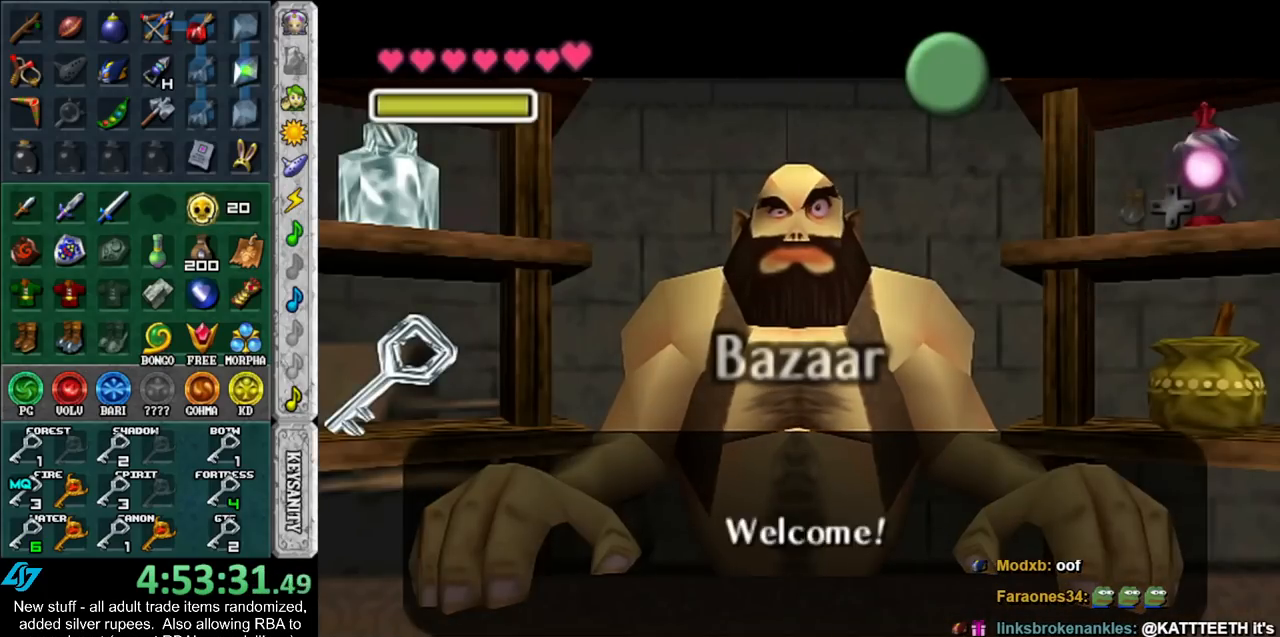
{"buttons": [], "left_stick": "left", "right_stick": "center", "events": []}
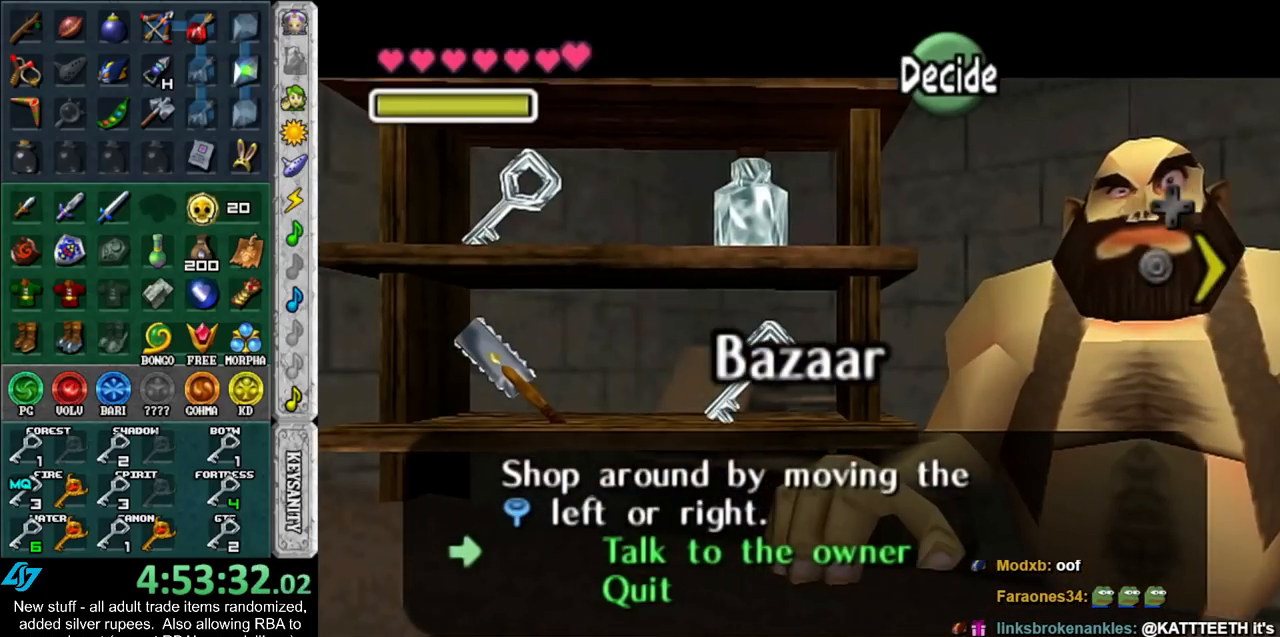
{"buttons": ["A"], "left_stick": "center", "right_stick": "center", "events": [[83, "left_stick", "center"], [200, "left_stick", "left"], [400, "left_stick", "center"], [450, "A", "down"]]}
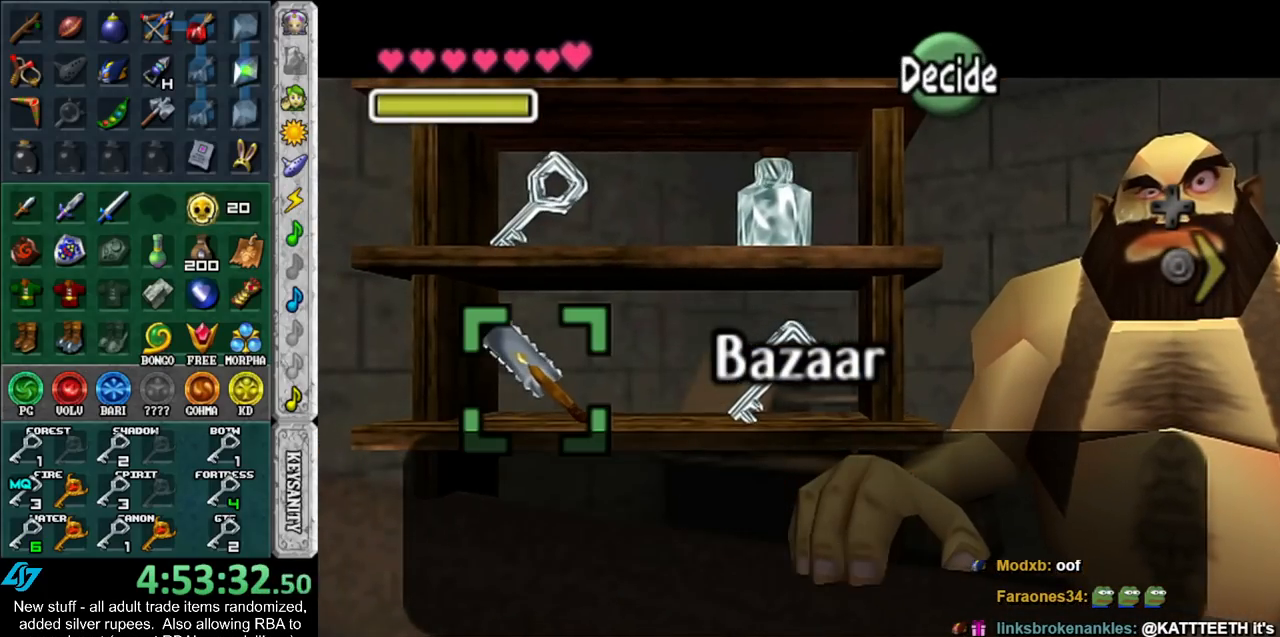
{"buttons": [], "left_stick": "center", "right_stick": "center", "events": [[17, "A", "up"], [117, "A", "down"], [167, "A", "up"], [233, "A", "down"], [300, "A", "up"], [400, "A", "down"], [450, "A", "up"]]}
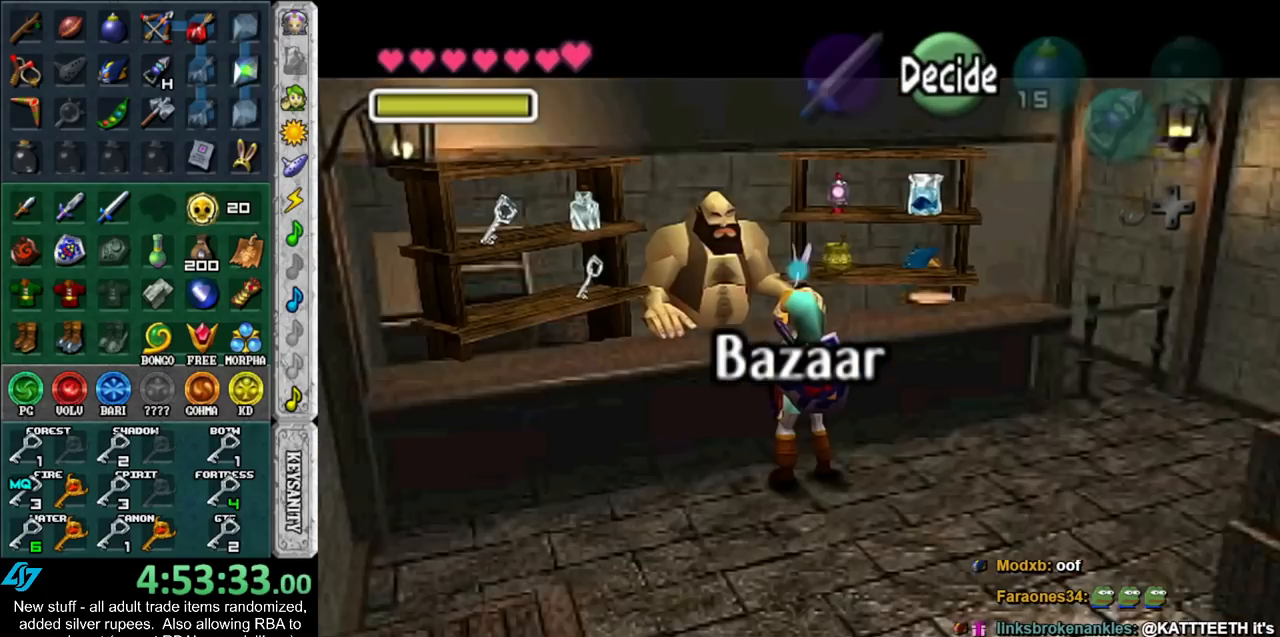
{"buttons": [], "left_stick": "center", "right_stick": "center", "events": [[17, "A", "down"], [83, "A", "up"]]}
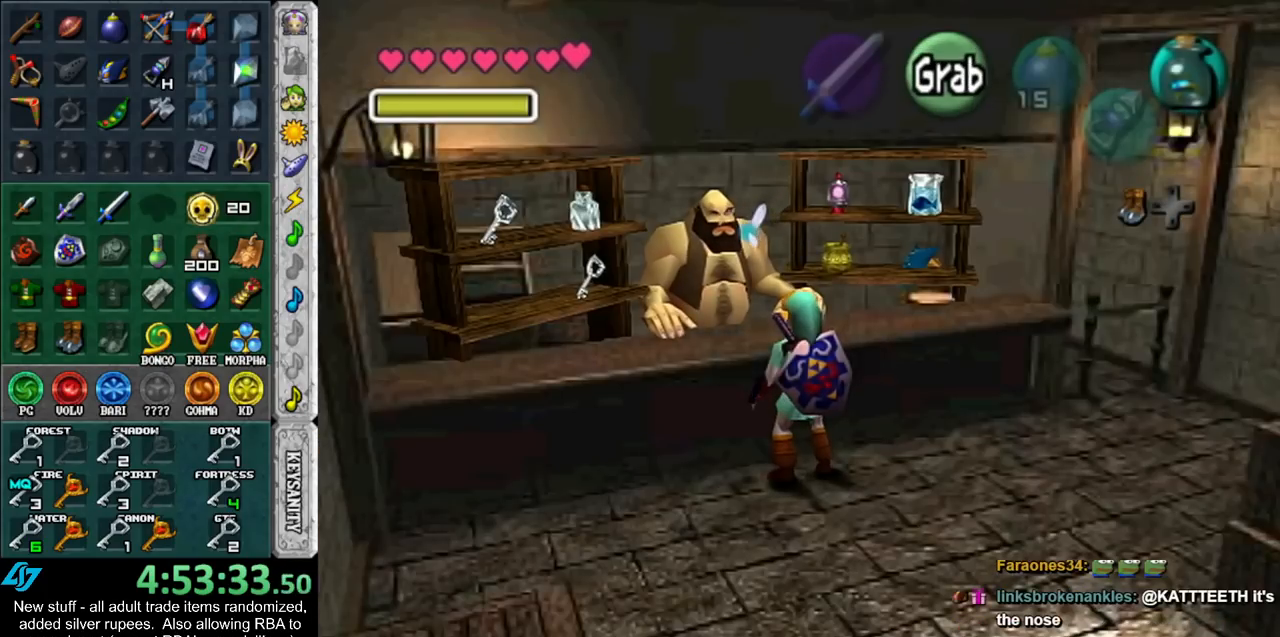
{"buttons": [], "left_stick": "center", "right_stick": "center", "events": [[400, "A", "down"], [400, "B", "down"], [483, "A", "up"], [483, "B", "up"]]}
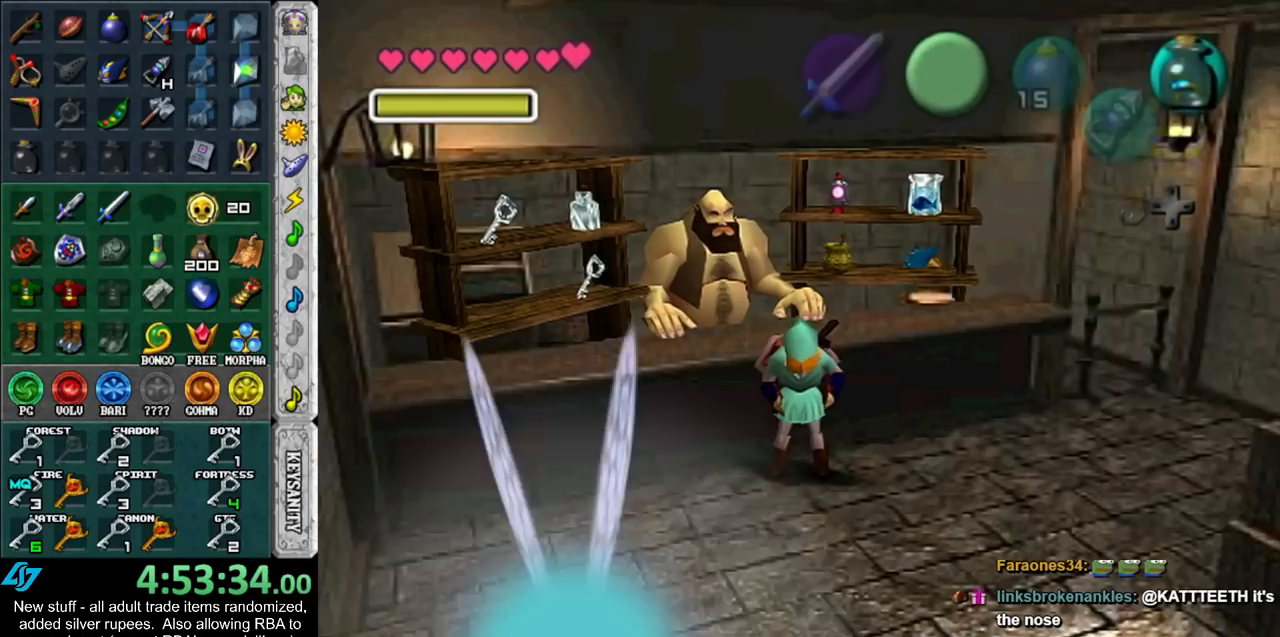
{"buttons": [], "left_stick": "center", "right_stick": "center", "events": [[50, "A", "down"], [50, "B", "down"], [117, "B", "up"], [150, "A", "up"], [233, "A", "down"], [233, "B", "down"], [267, "A", "up"], [267, "B", "up"], [400, "A", "down"], [400, "B", "down"], [433, "B", "up"], [450, "A", "up"]]}
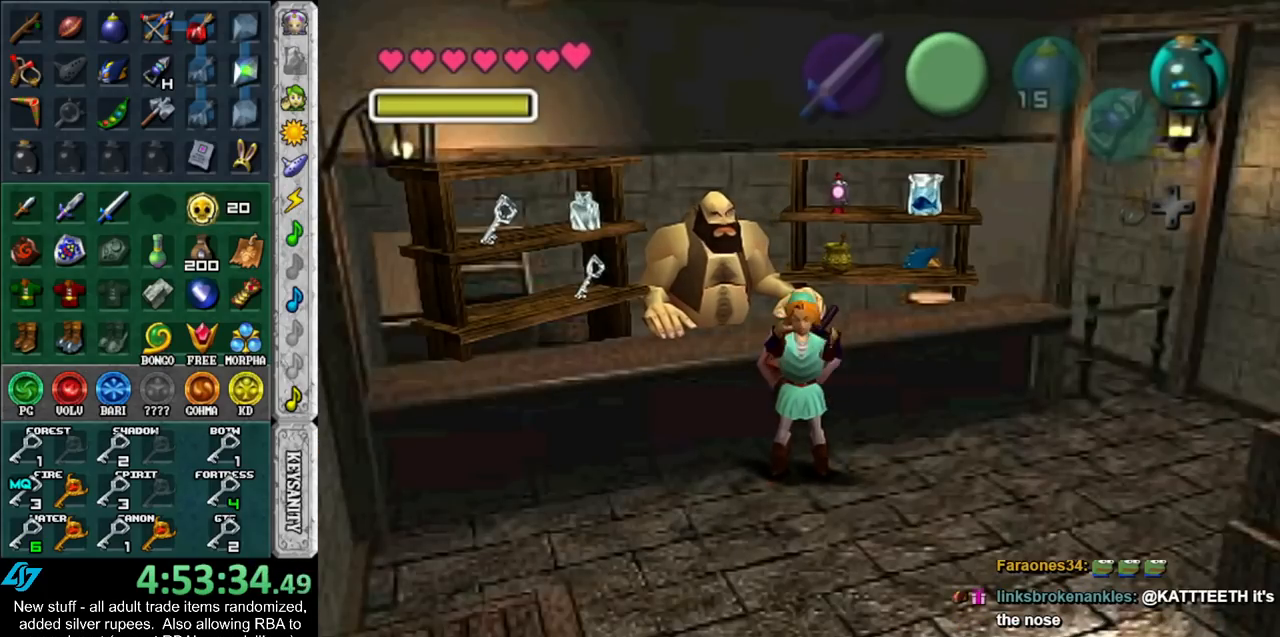
{"buttons": [], "left_stick": "center", "right_stick": "center", "events": [[50, "A", "down"], [50, "B", "down"], [117, "A", "up"], [117, "B", "up"], [200, "A", "down"], [200, "B", "down"], [267, "A", "up"], [267, "B", "up"]]}
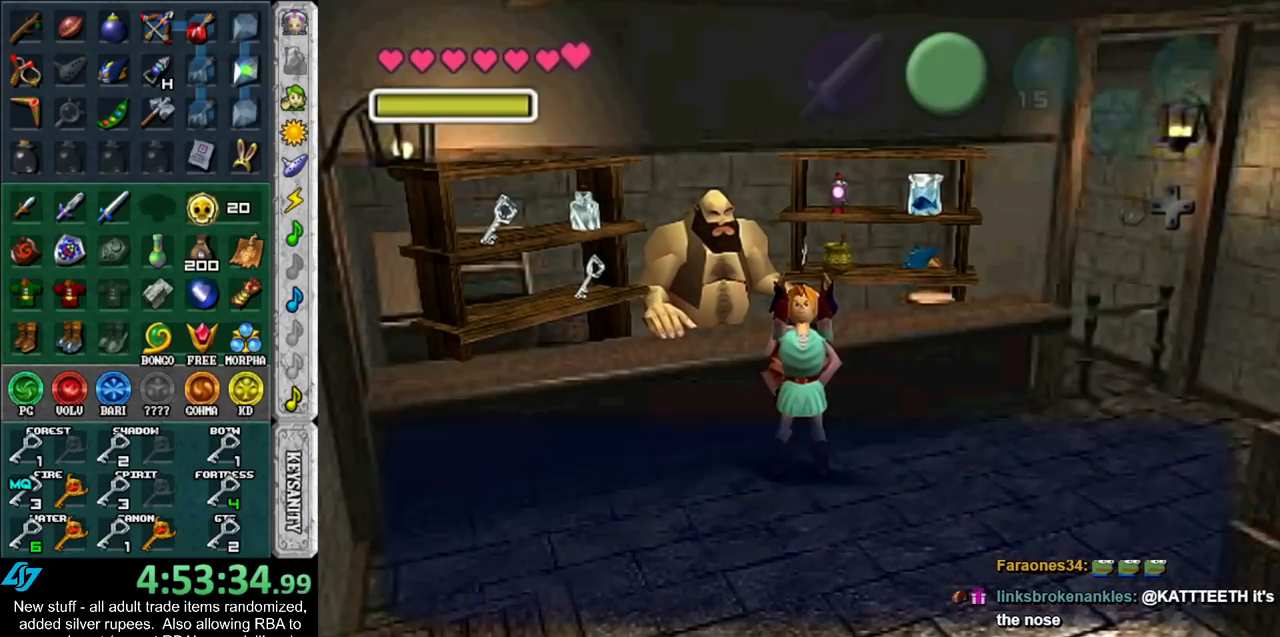
{"buttons": ["A"], "left_stick": "center", "right_stick": "center", "events": [[167, "A", "down"], [267, "A", "up"], [400, "A", "down"]]}
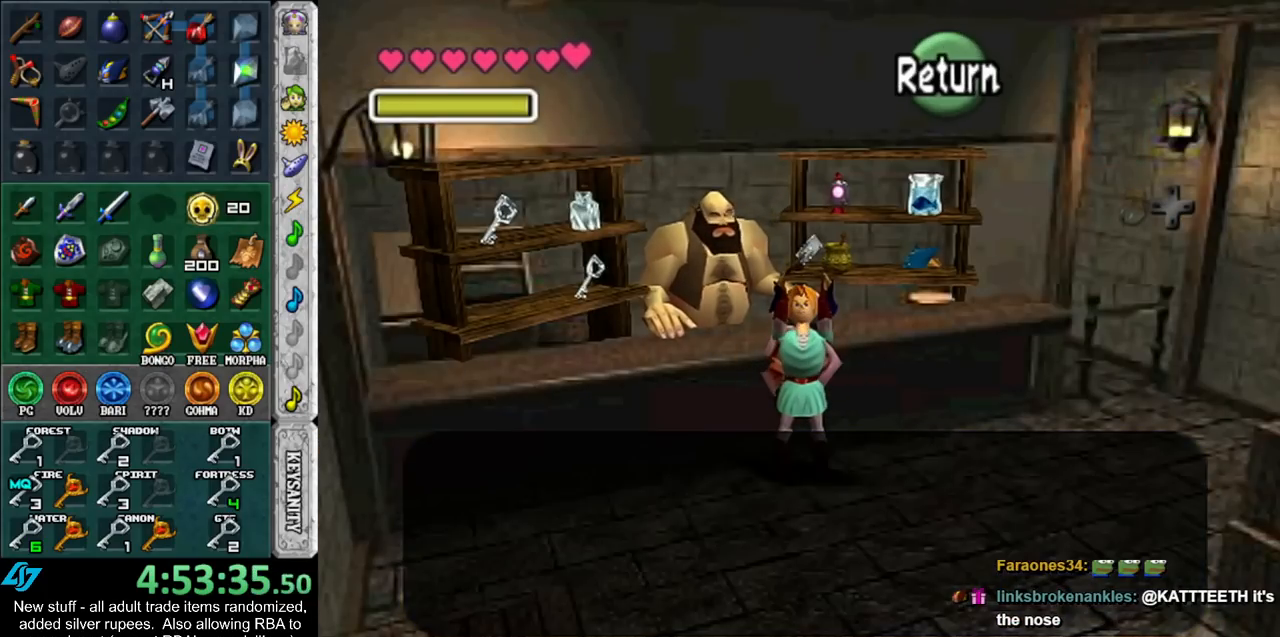
{"buttons": [], "left_stick": "right", "right_stick": "center", "events": [[17, "A", "up"], [400, "left_stick", "right"]]}
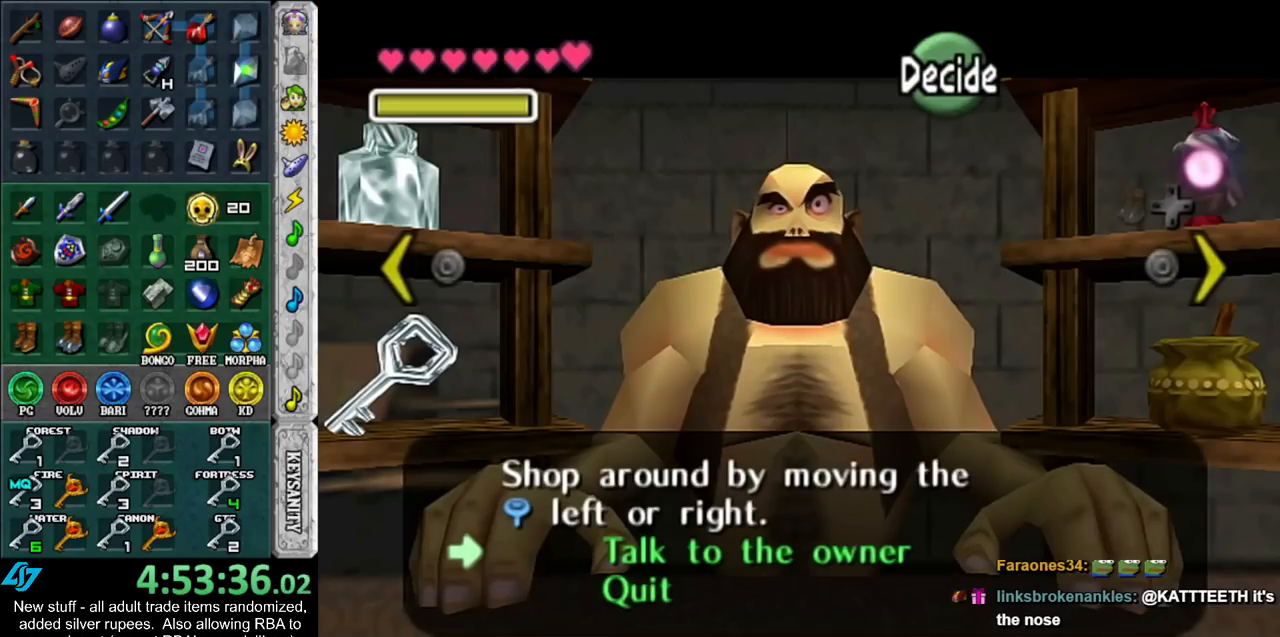
{"buttons": [], "left_stick": "left", "right_stick": "center", "events": [[117, "left_stick", "center"], [400, "left_stick", "left"]]}
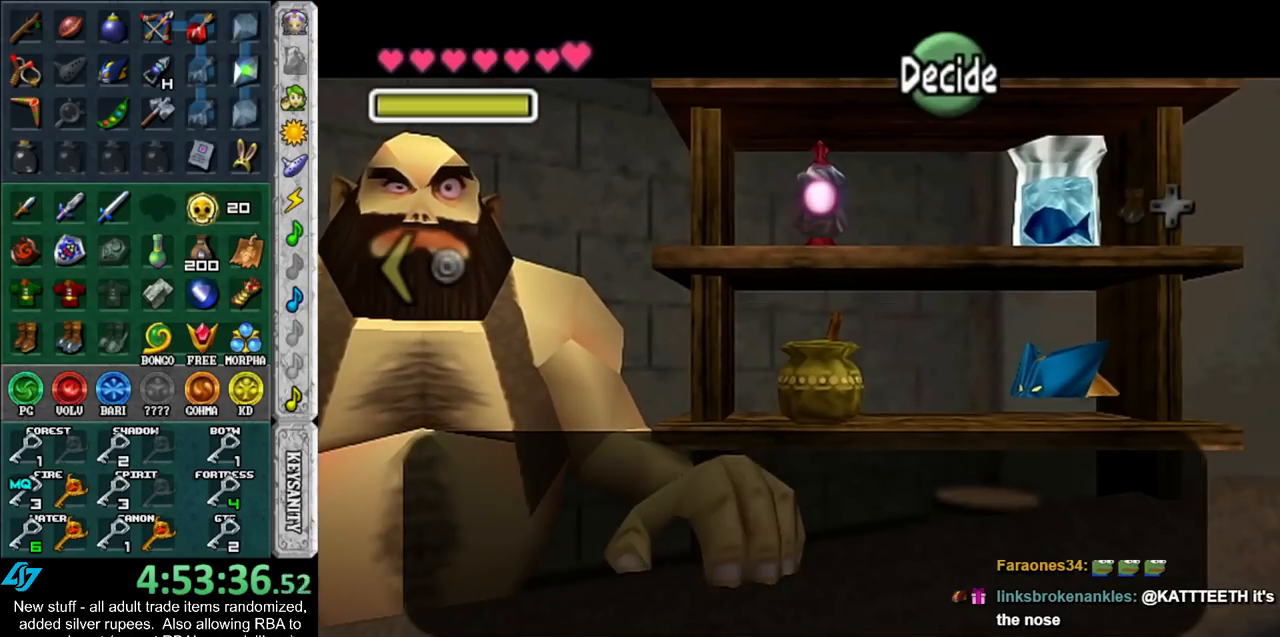
{"buttons": [], "left_stick": "center", "right_stick": "center", "events": [[417, "left_stick", "center"]]}
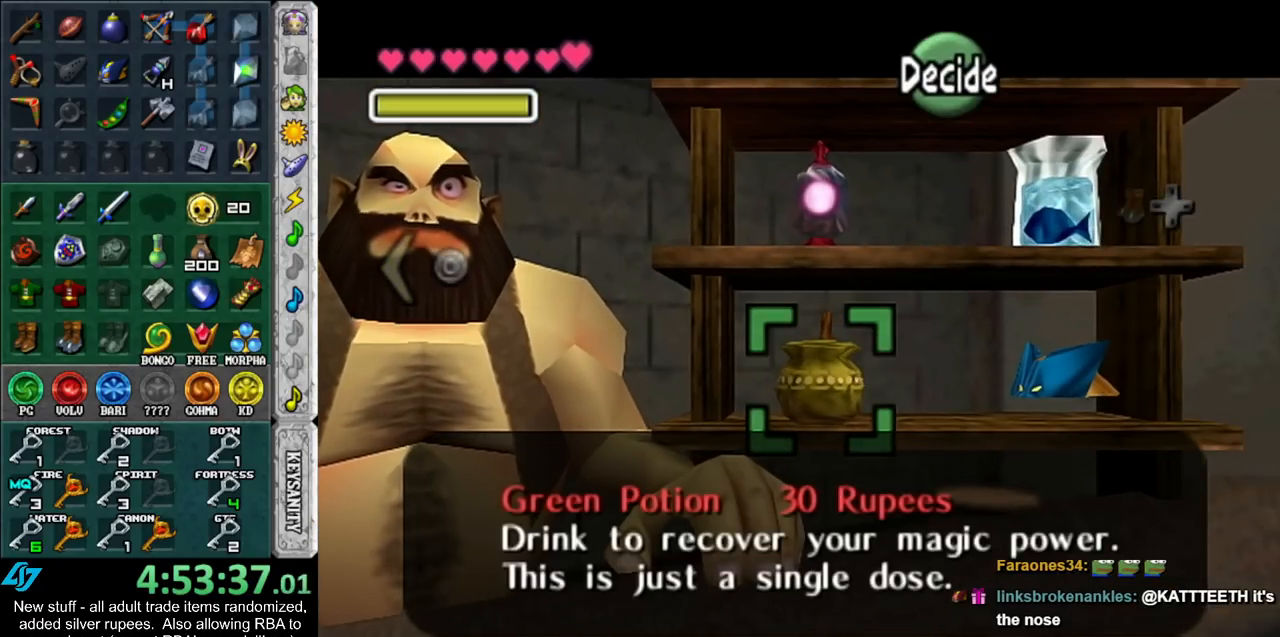
{"buttons": [], "left_stick": "left", "right_stick": "center", "events": [[83, "left_stick", "left"], [300, "left_stick", "center"], [450, "left_stick", "left"]]}